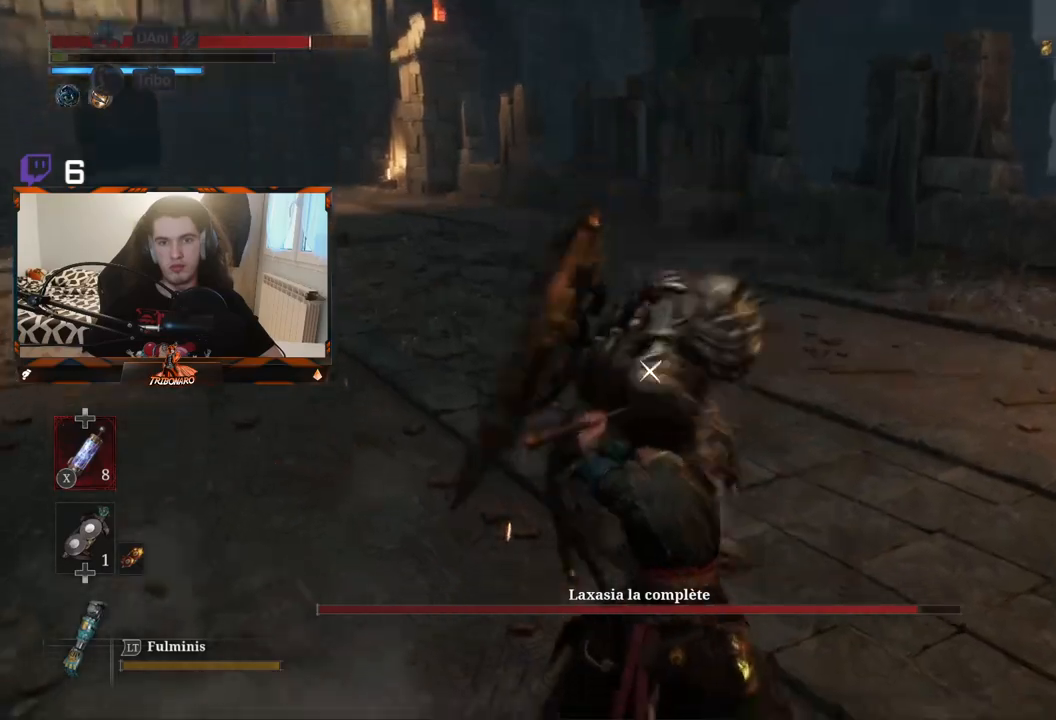
Gameplay with a controller (Xbox layout); each line is a JSON object with the inputs held at the frame after it. "events" lists button and stick changes between this image and that frame as [ms after this image, input, new state], when the widget could be followed in between.
{"buttons": ["L1"], "left_stick": "center", "right_stick": "center", "events": [[83, "L1", "up"], [450, "L1", "down"]]}
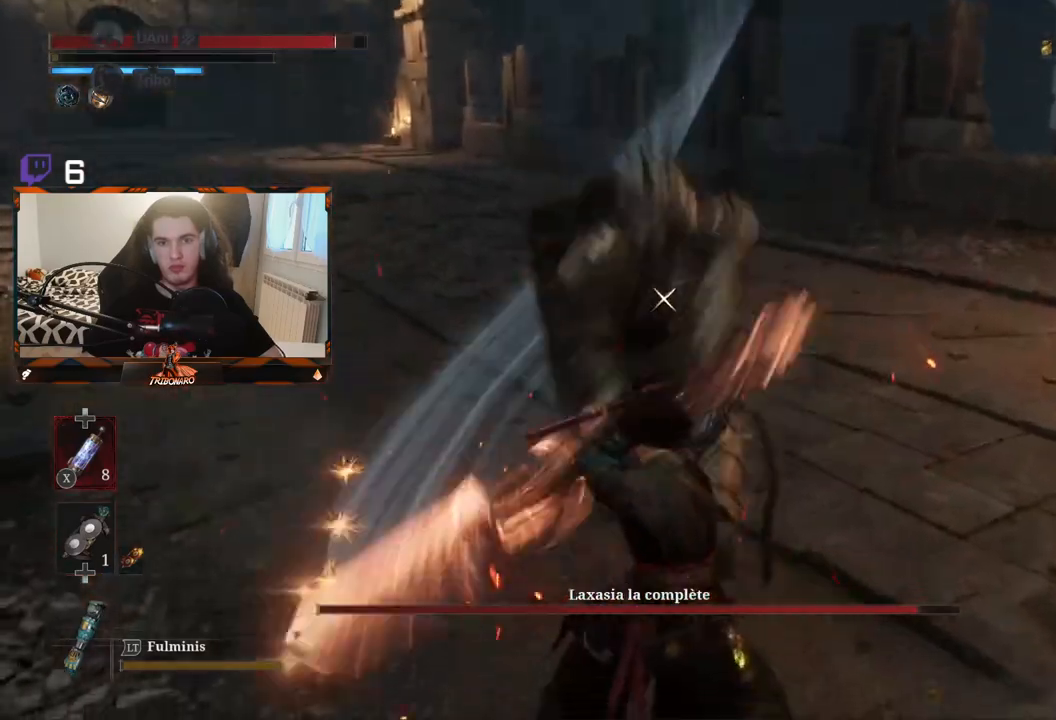
{"buttons": ["L1"], "left_stick": "center", "right_stick": "center", "events": [[50, "L1", "up"], [417, "L1", "down"]]}
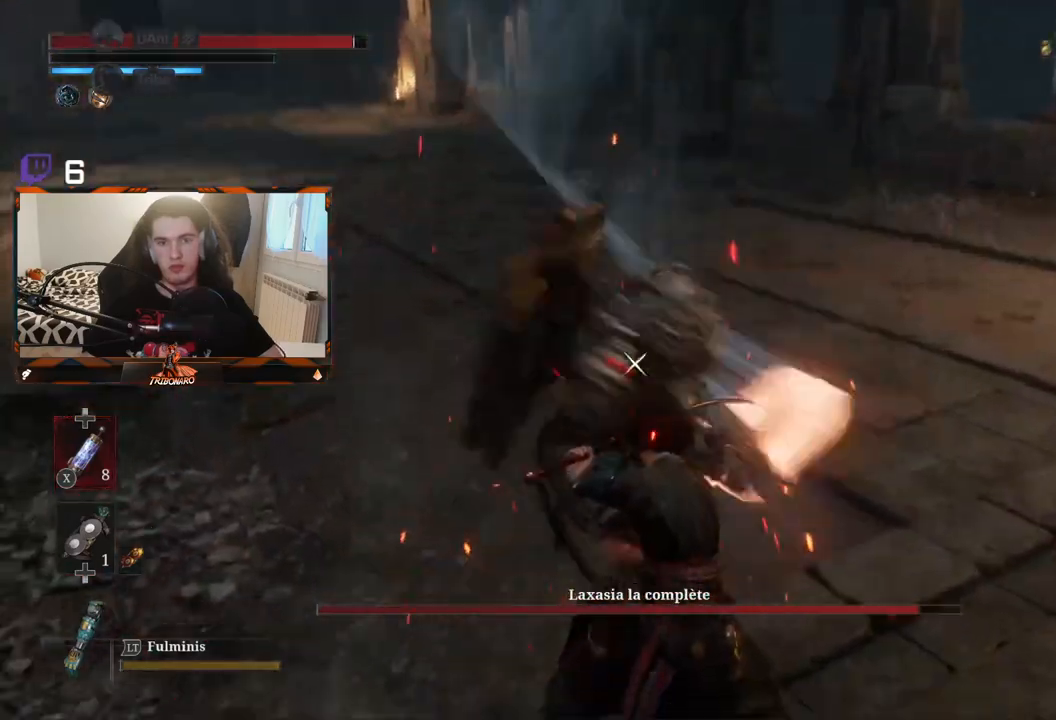
{"buttons": ["L1"], "left_stick": "center", "right_stick": "center", "events": [[50, "L1", "up"], [417, "L1", "down"]]}
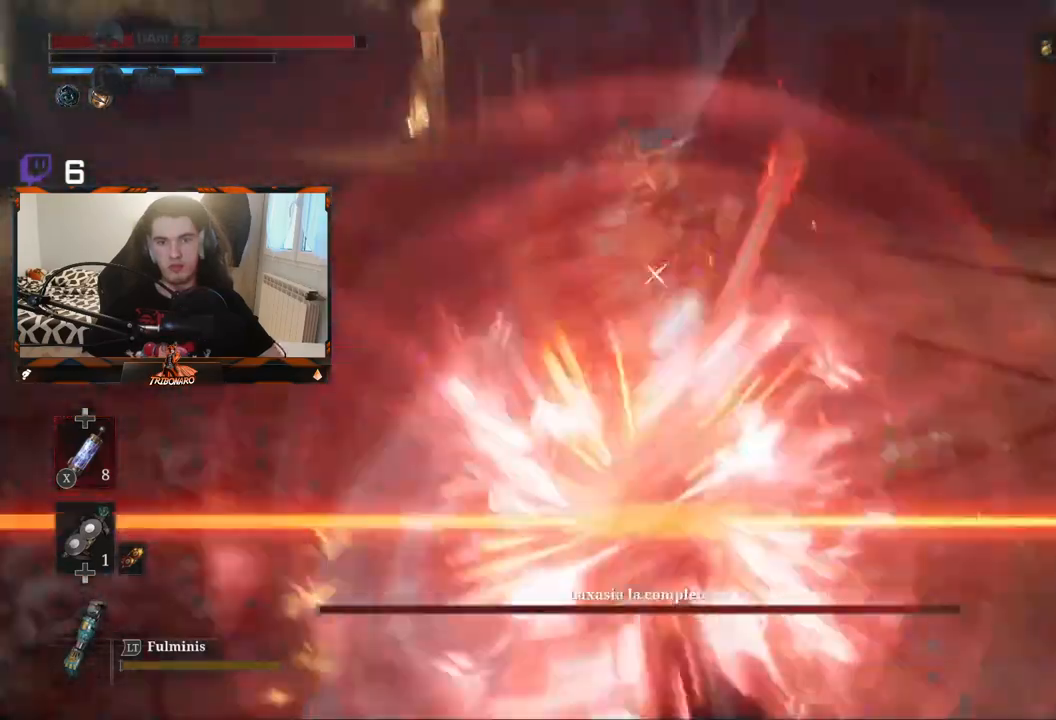
{"buttons": ["L1"], "left_stick": "center", "right_stick": "center", "events": [[50, "L1", "up"], [400, "L1", "down"]]}
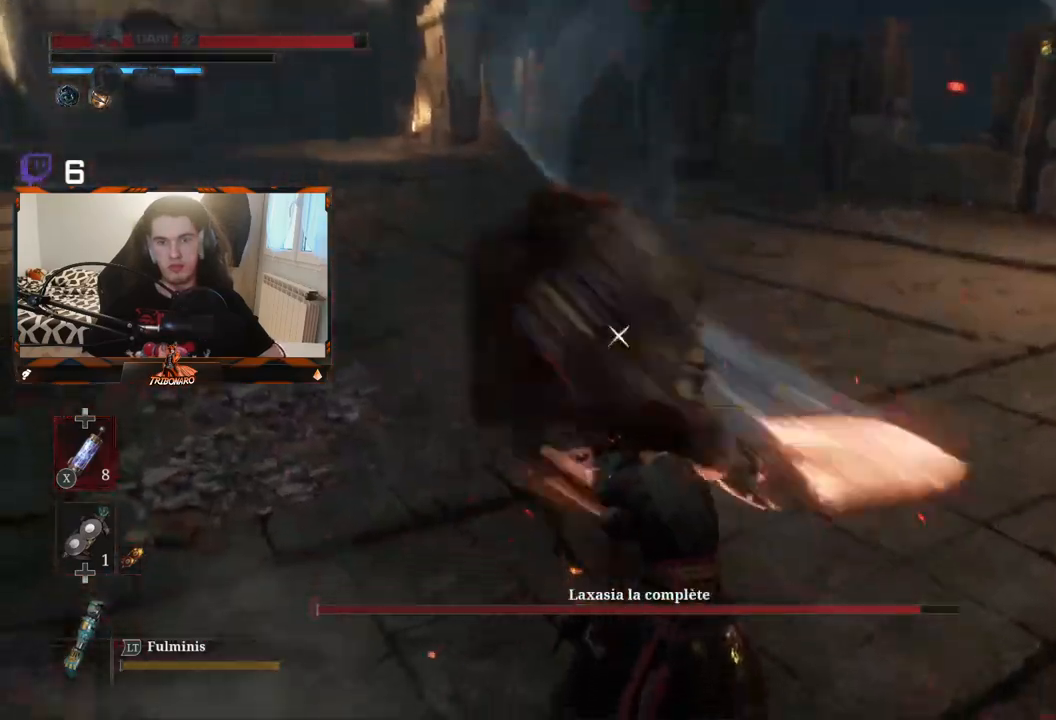
{"buttons": [], "left_stick": "center", "right_stick": "center", "events": [[100, "L1", "up"]]}
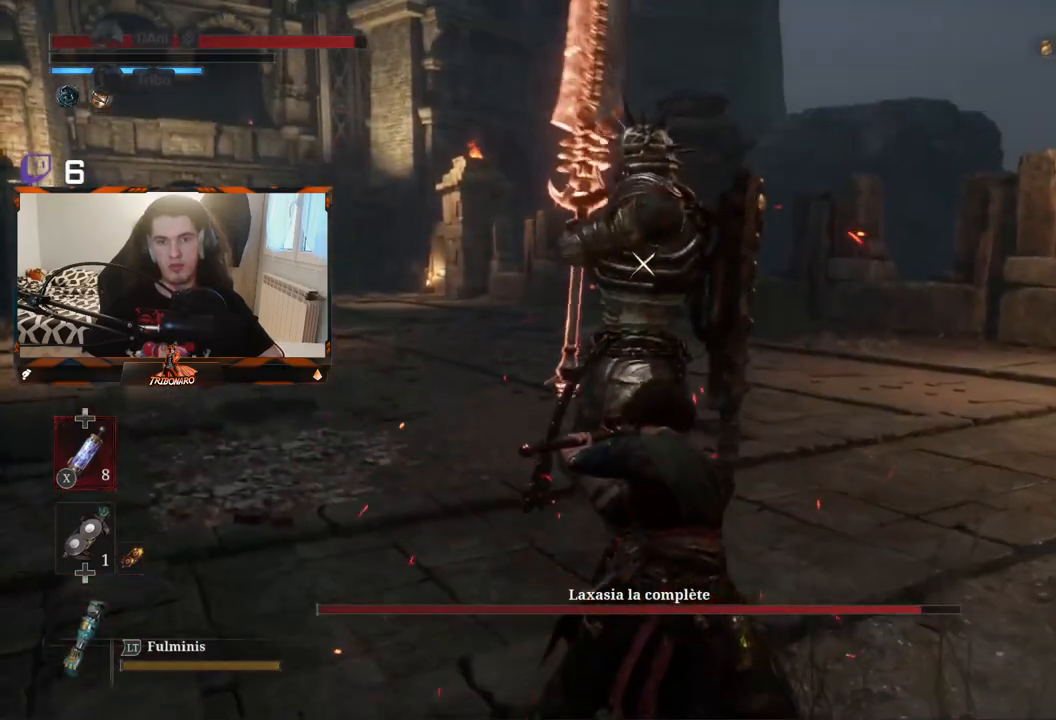
{"buttons": [], "left_stick": "center", "right_stick": "center", "events": []}
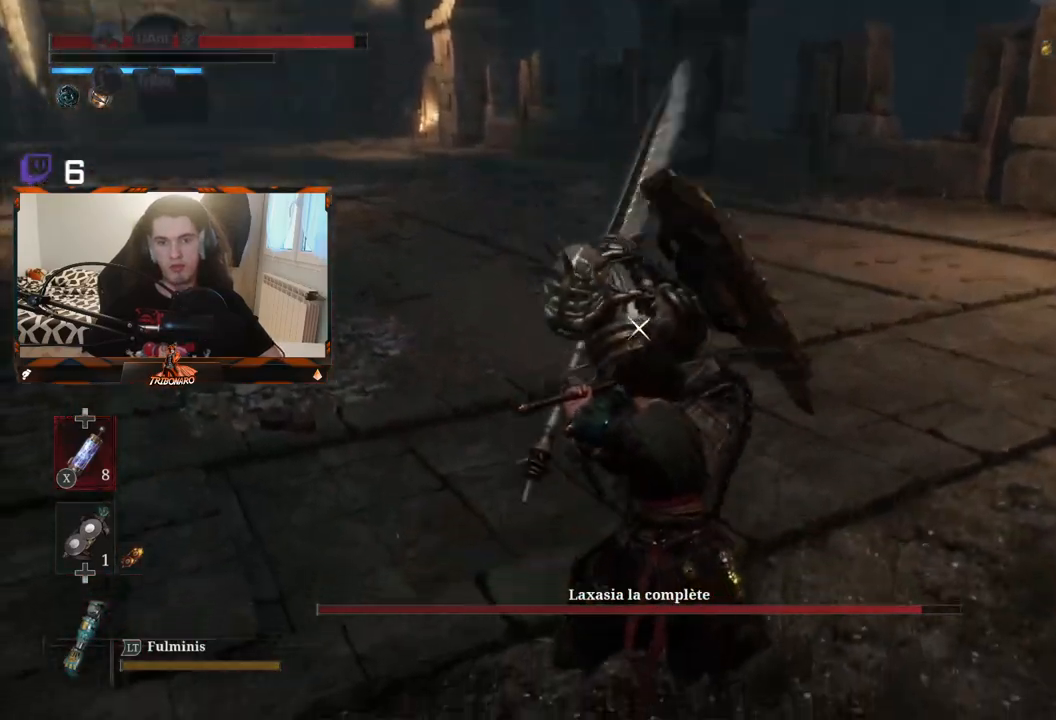
{"buttons": [], "left_stick": "center", "right_stick": "center", "events": [[183, "L1", "down"], [350, "L1", "up"]]}
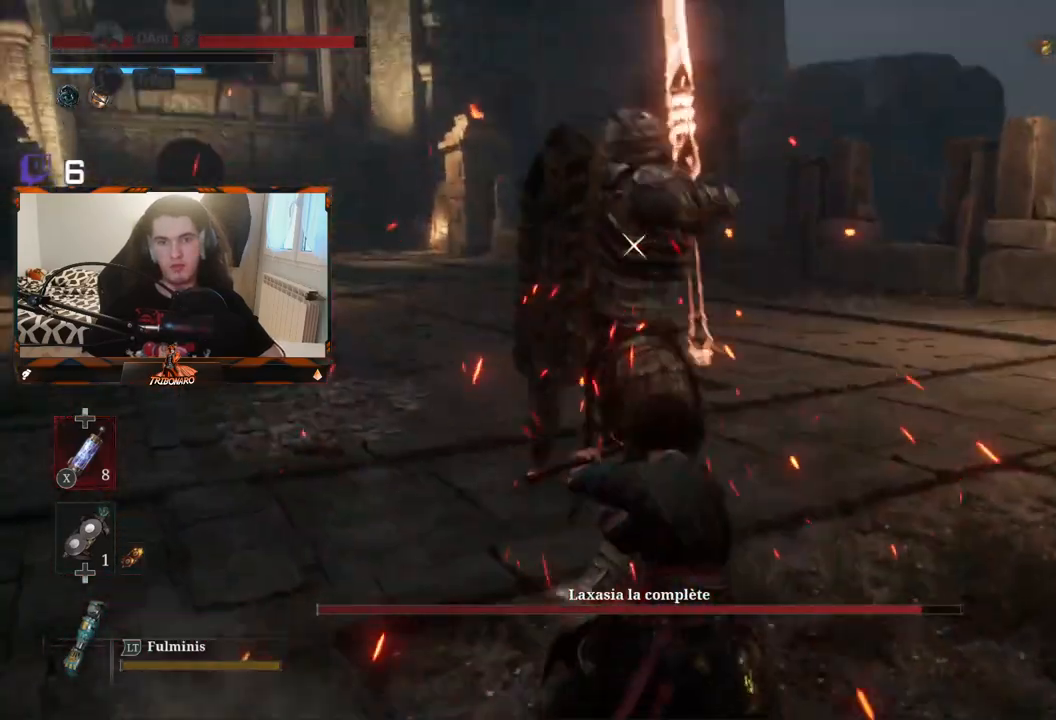
{"buttons": [], "left_stick": "center", "right_stick": "center", "events": []}
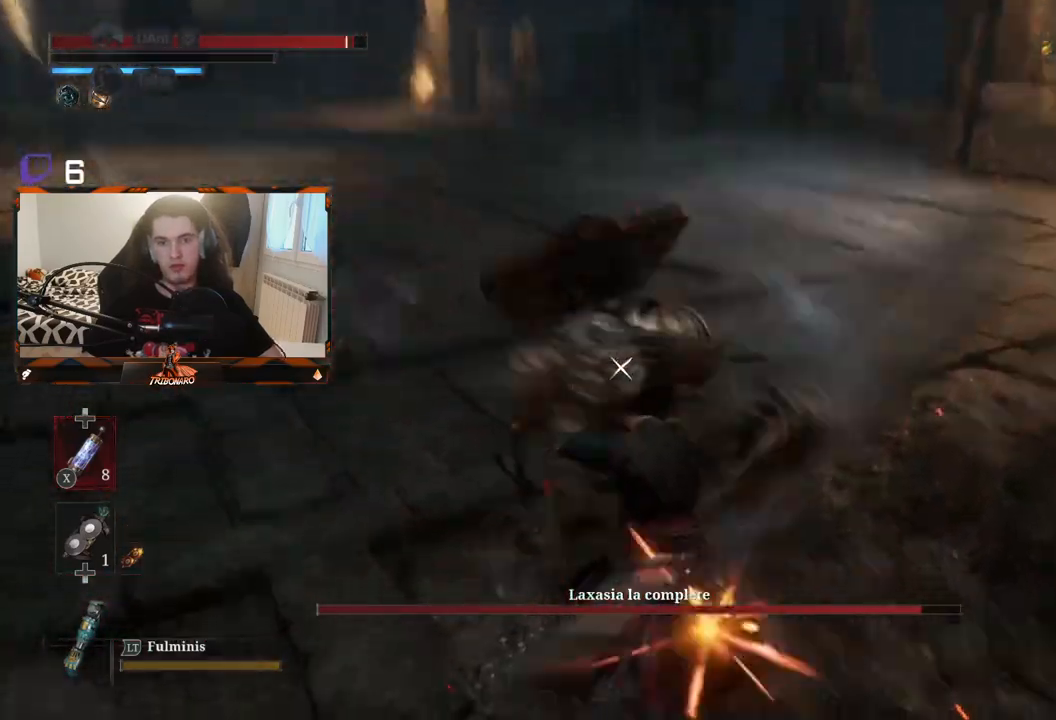
{"buttons": [], "left_stick": "center", "right_stick": "center", "events": [[33, "L1", "down"], [183, "L1", "up"]]}
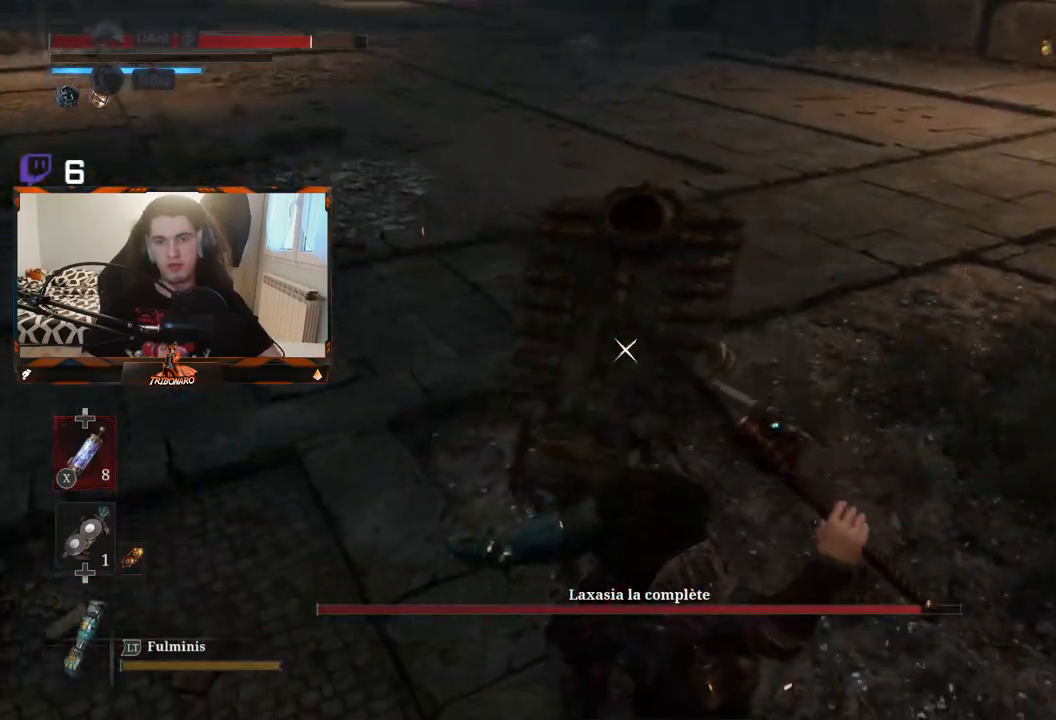
{"buttons": [], "left_stick": "center", "right_stick": "center", "events": [[117, "L1", "down"], [233, "L1", "up"], [283, "L1", "down"], [400, "L1", "up"]]}
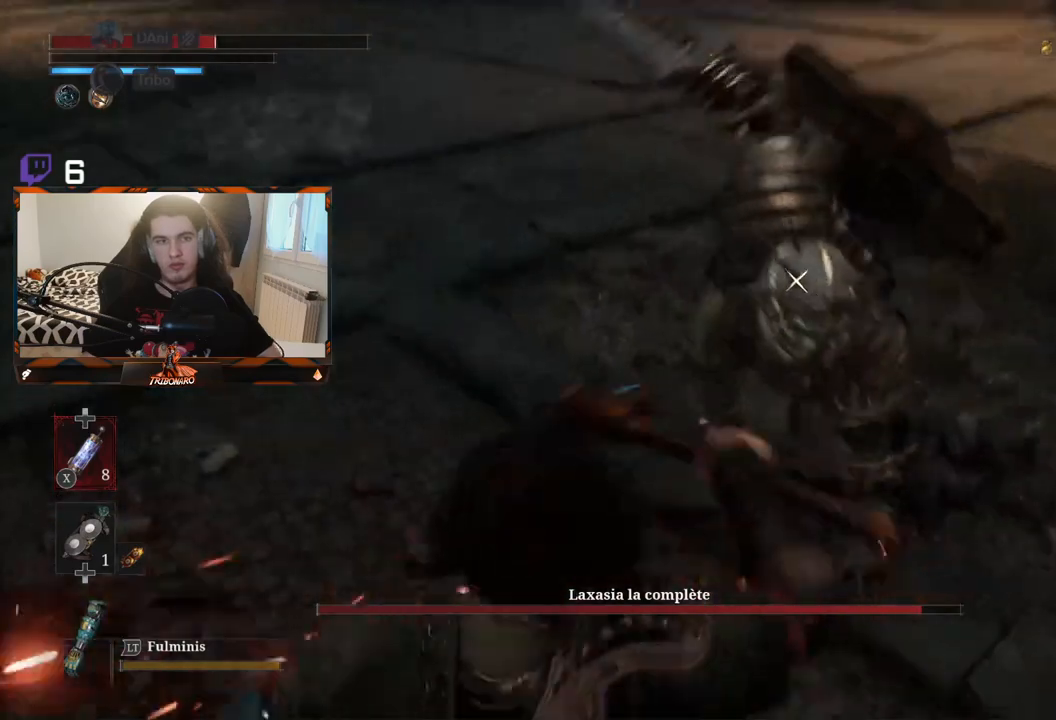
{"buttons": [], "left_stick": "up", "right_stick": "center", "events": [[67, "left_stick", "up-right"], [233, "left_stick", "up"]]}
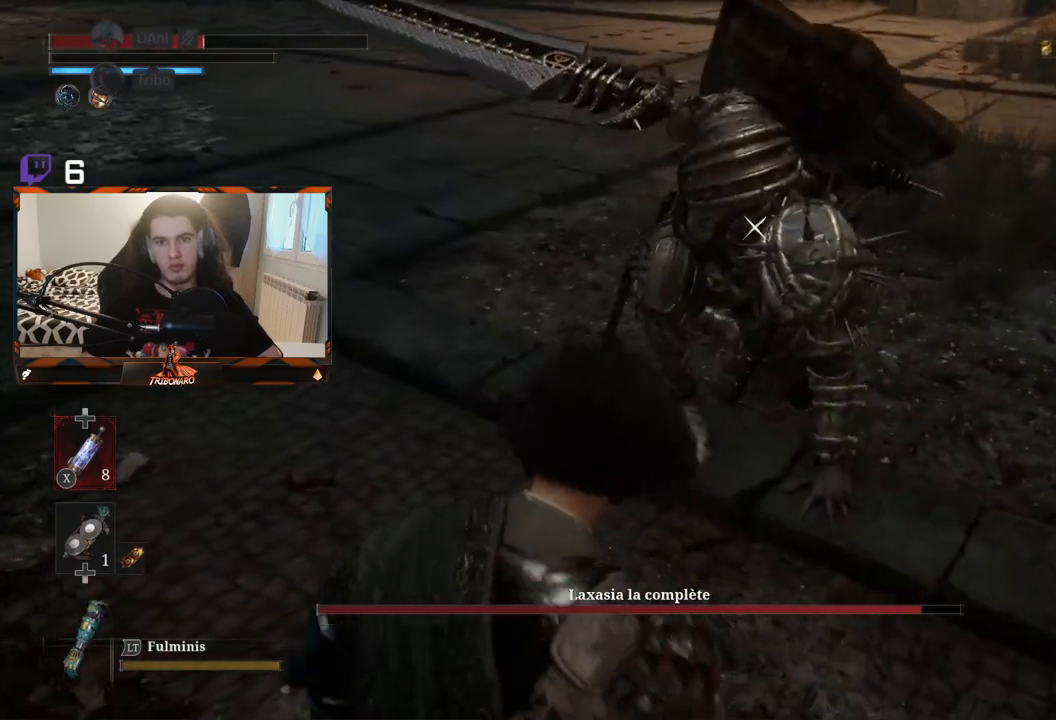
{"buttons": [], "left_stick": "up", "right_stick": "center", "events": [[83, "R1", "down"], [200, "R1", "up"]]}
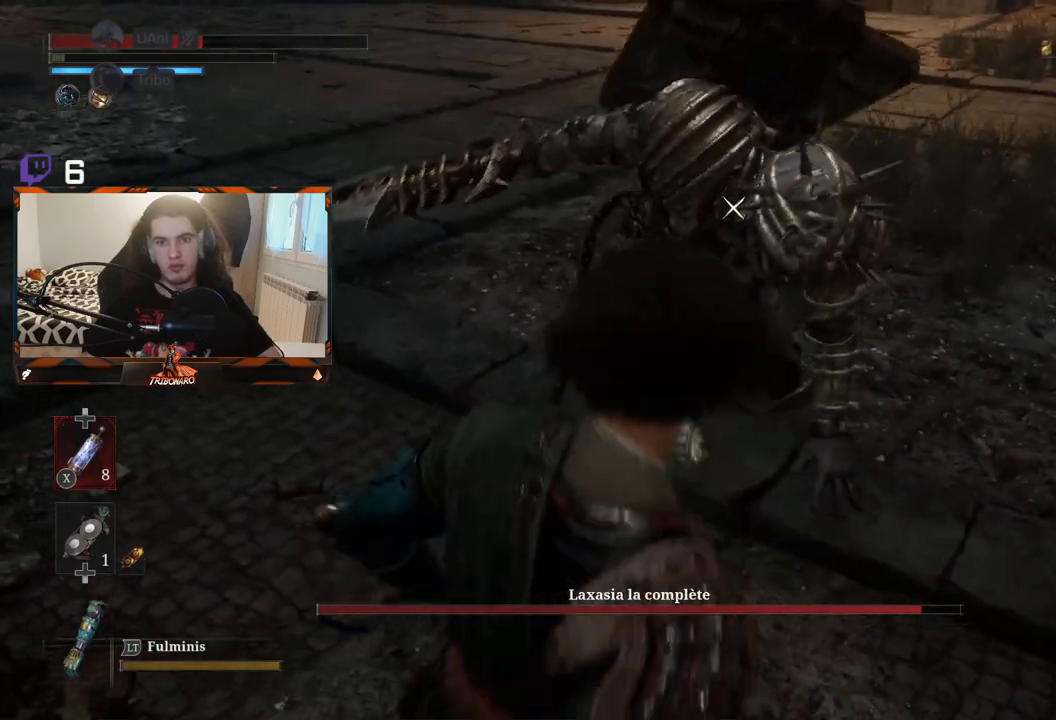
{"buttons": [], "left_stick": "center", "right_stick": "center", "events": [[300, "left_stick", "center"]]}
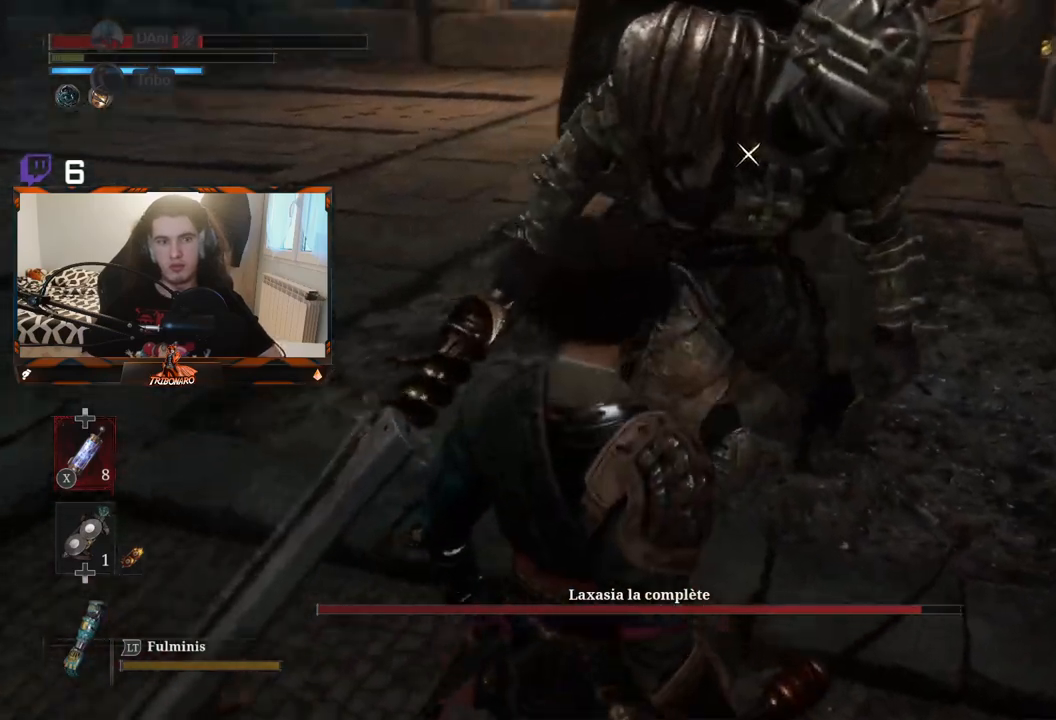
{"buttons": [], "left_stick": "center", "right_stick": "center", "events": [[333, "R1", "down"], [450, "R1", "up"]]}
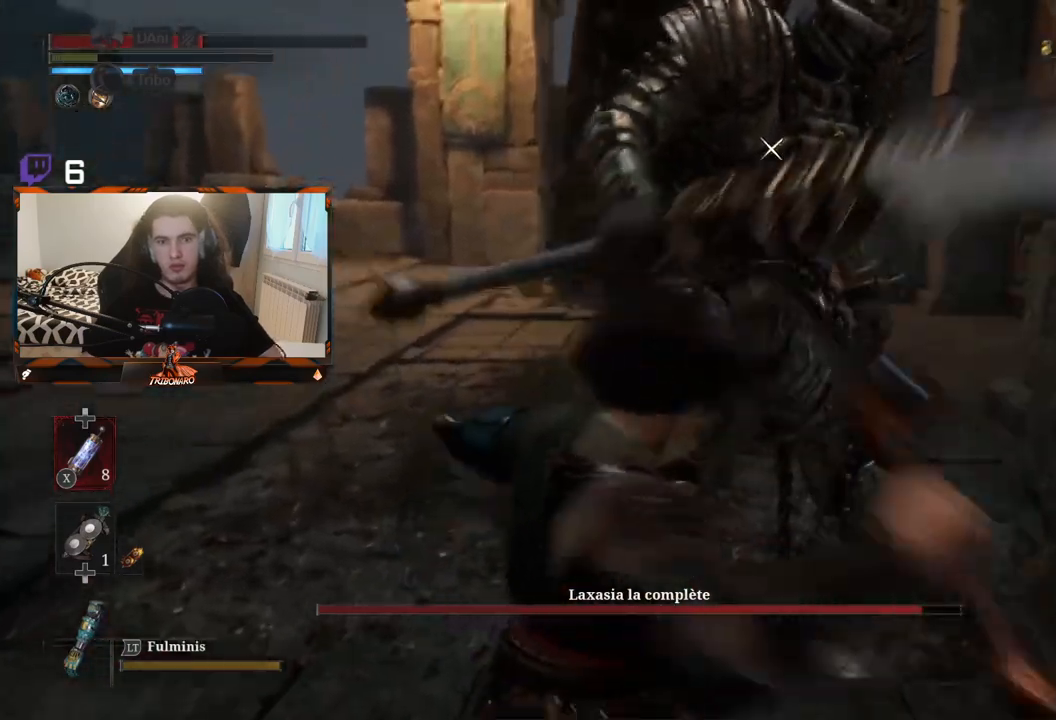
{"buttons": [], "left_stick": "center", "right_stick": "center", "events": []}
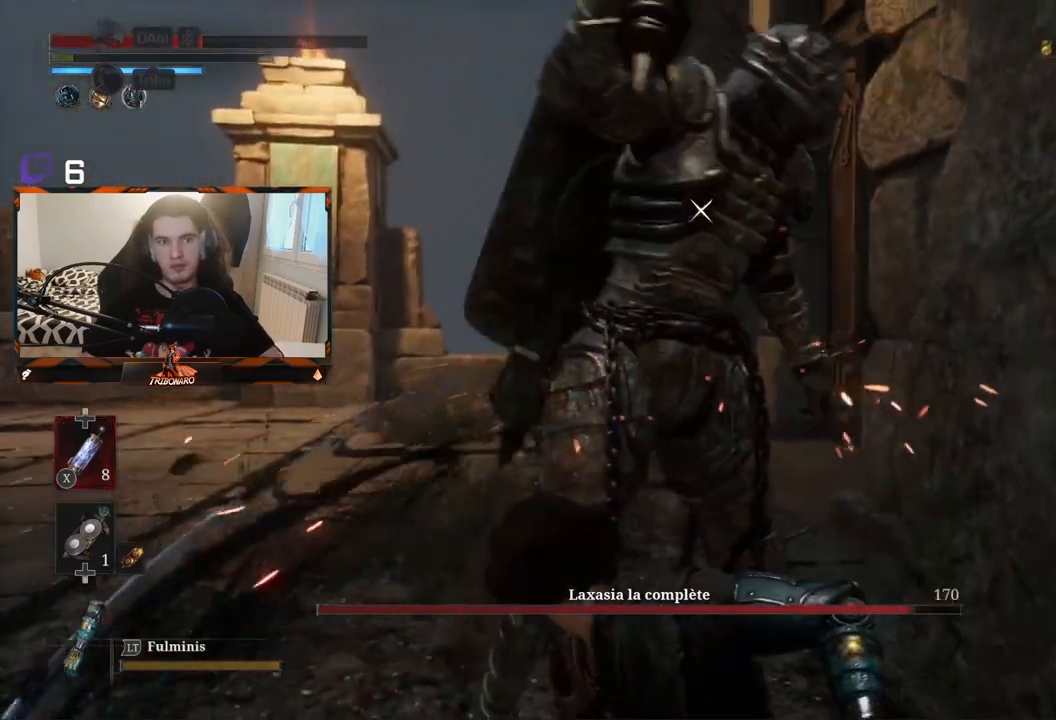
{"buttons": [], "left_stick": "left", "right_stick": "center", "events": [[83, "R1", "down"], [233, "R1", "up"], [233, "left_stick", "left"]]}
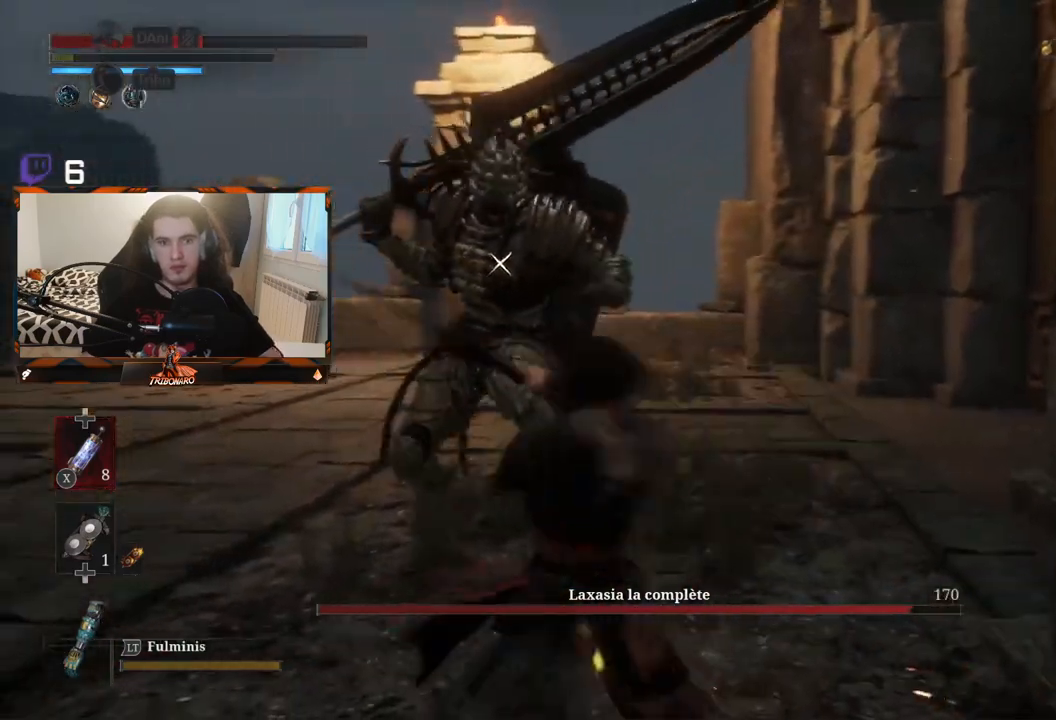
{"buttons": [], "left_stick": "center", "right_stick": "center", "events": [[167, "left_stick", "center"]]}
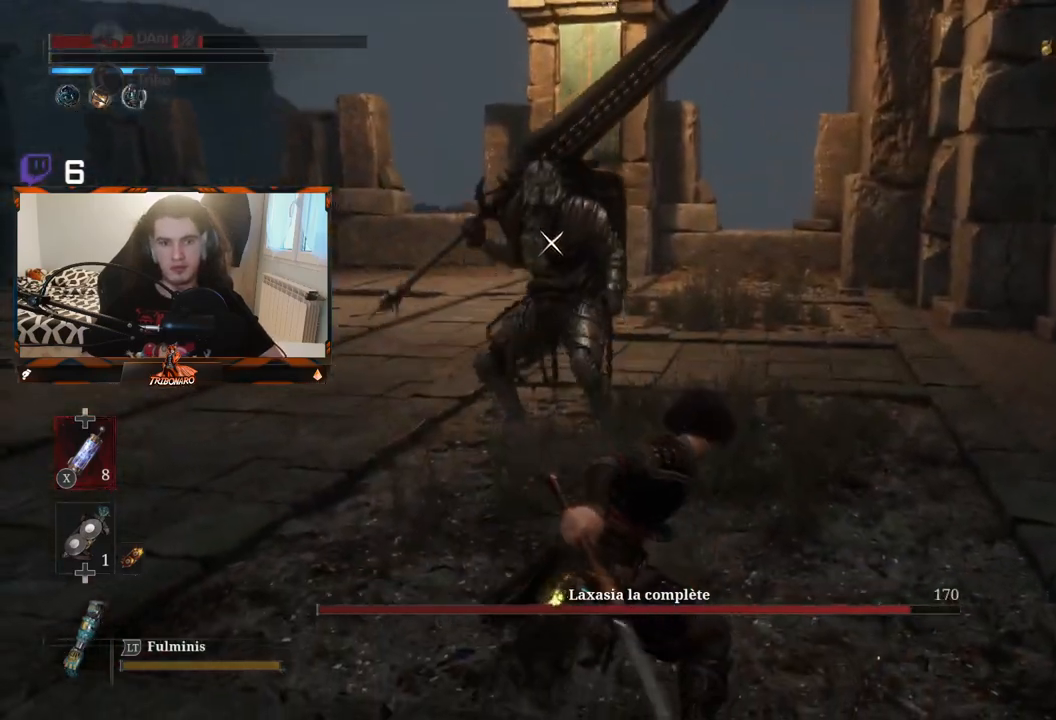
{"buttons": [], "left_stick": "up", "right_stick": "center", "events": [[267, "left_stick", "up"]]}
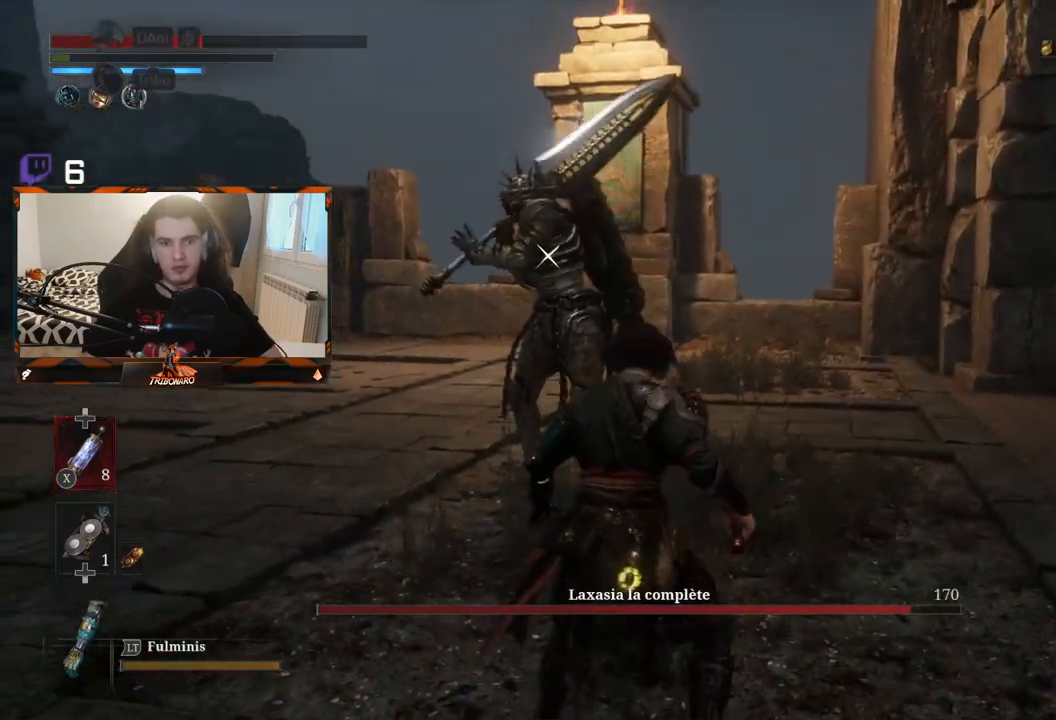
{"buttons": [], "left_stick": "center", "right_stick": "center", "events": [[417, "left_stick", "center"]]}
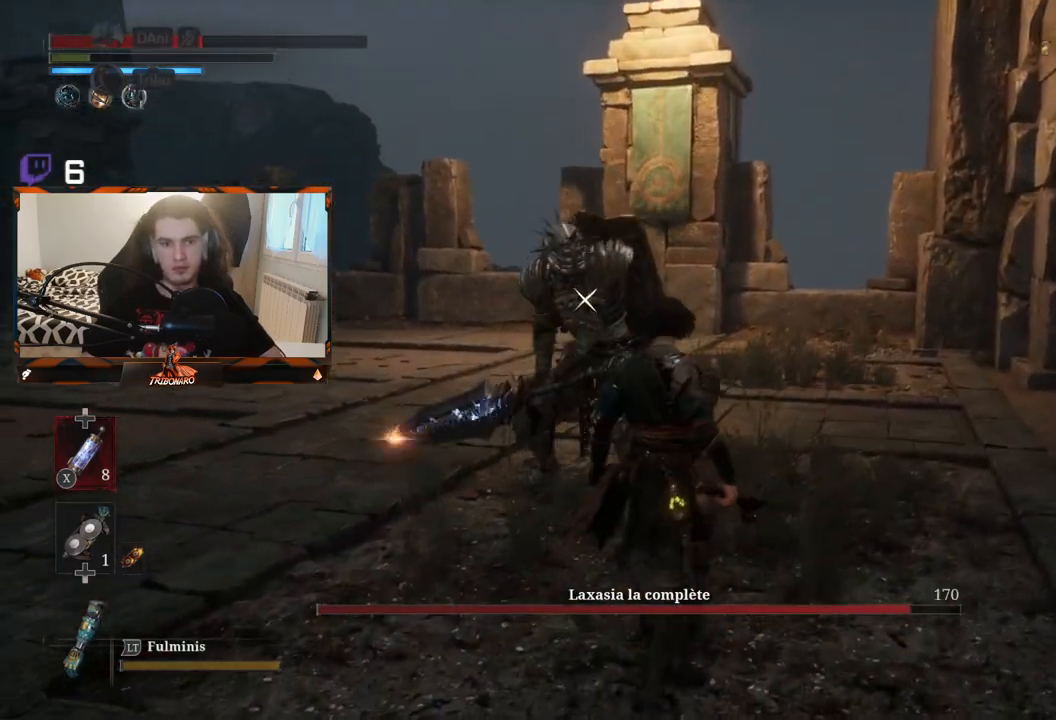
{"buttons": [], "left_stick": "right", "right_stick": "center", "events": [[483, "left_stick", "right"]]}
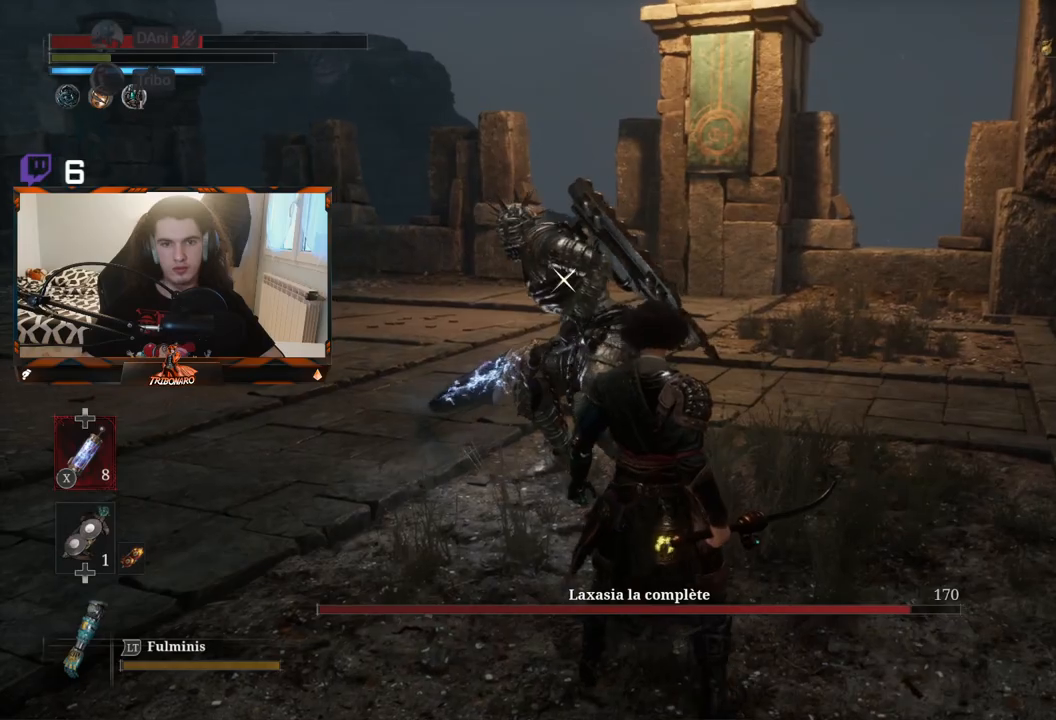
{"buttons": [], "left_stick": "up-right", "right_stick": "center", "events": [[67, "left_stick", "up-right"]]}
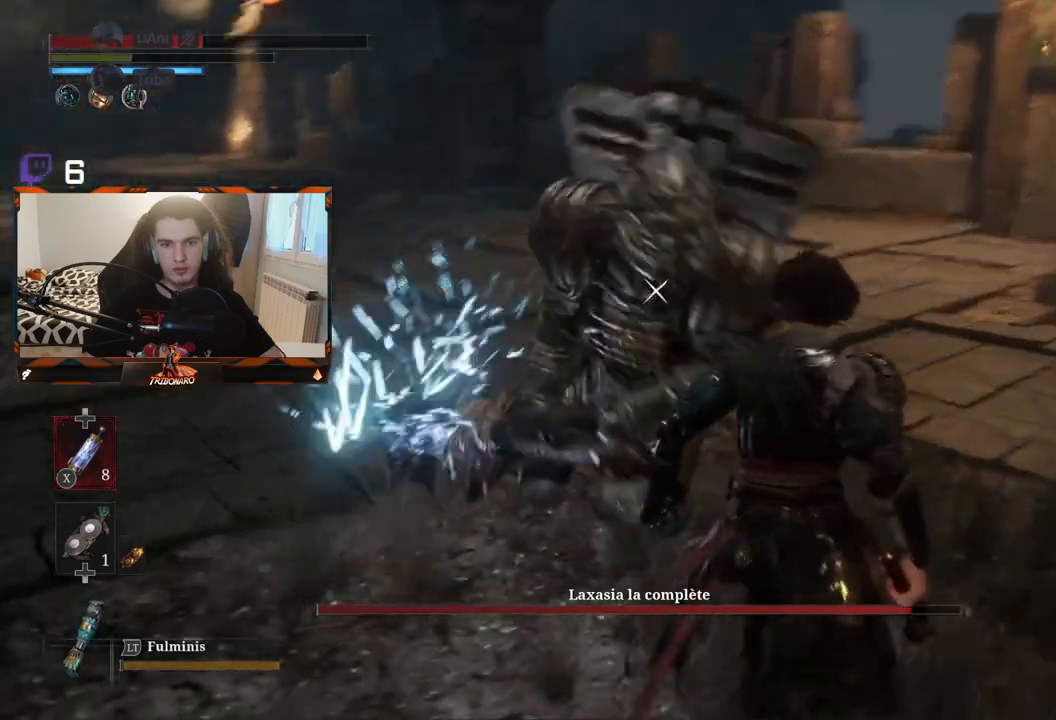
{"buttons": [], "left_stick": "right", "right_stick": "center", "events": [[183, "left_stick", "right"]]}
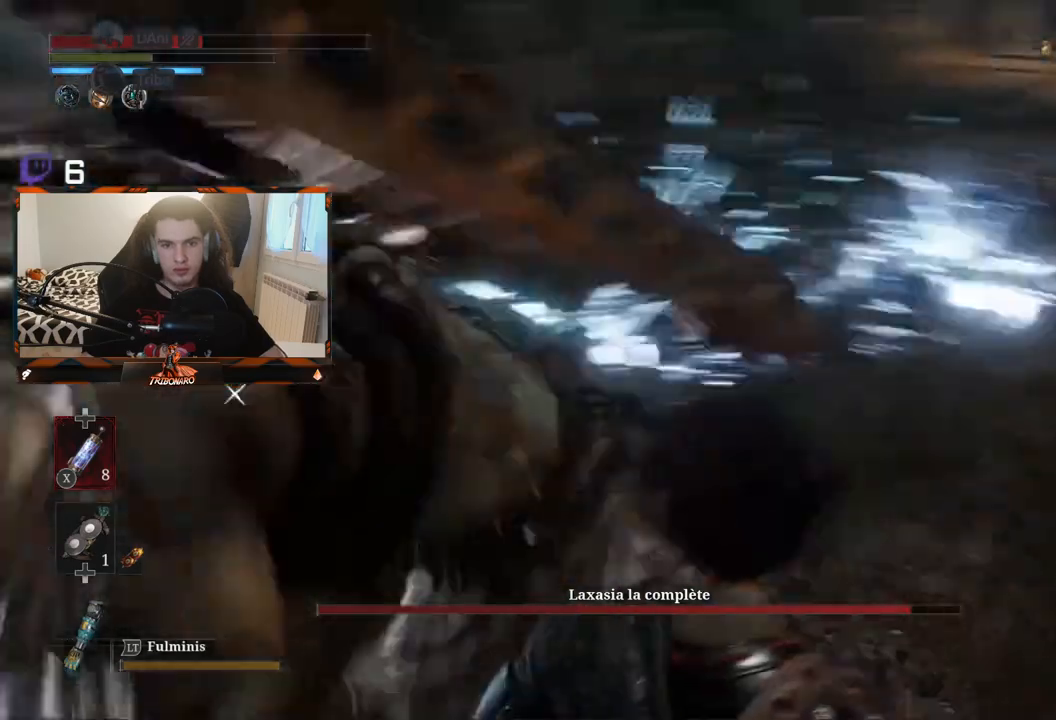
{"buttons": [], "left_stick": "down-right", "right_stick": "center", "events": [[383, "left_stick", "down-right"]]}
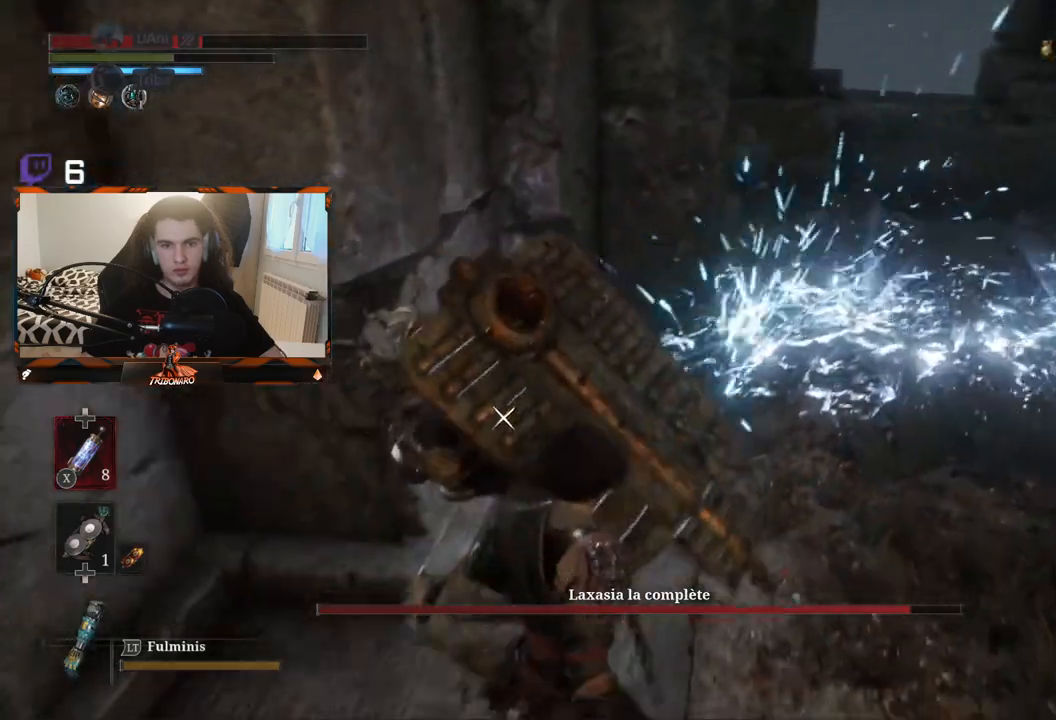
{"buttons": ["B", "L1"], "left_stick": "right", "right_stick": "center"}
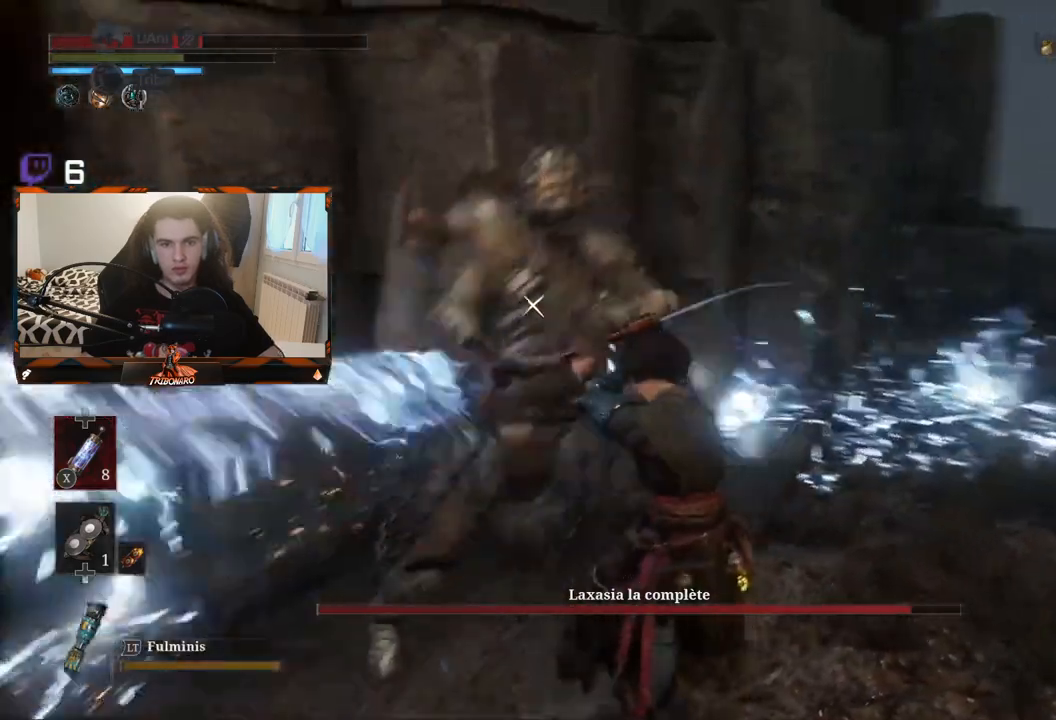
{"buttons": [], "left_stick": "up-left", "right_stick": "center", "events": [[117, "B", "up"], [250, "L1", "up"], [333, "left_stick", "up"], [383, "left_stick", "up-left"]]}
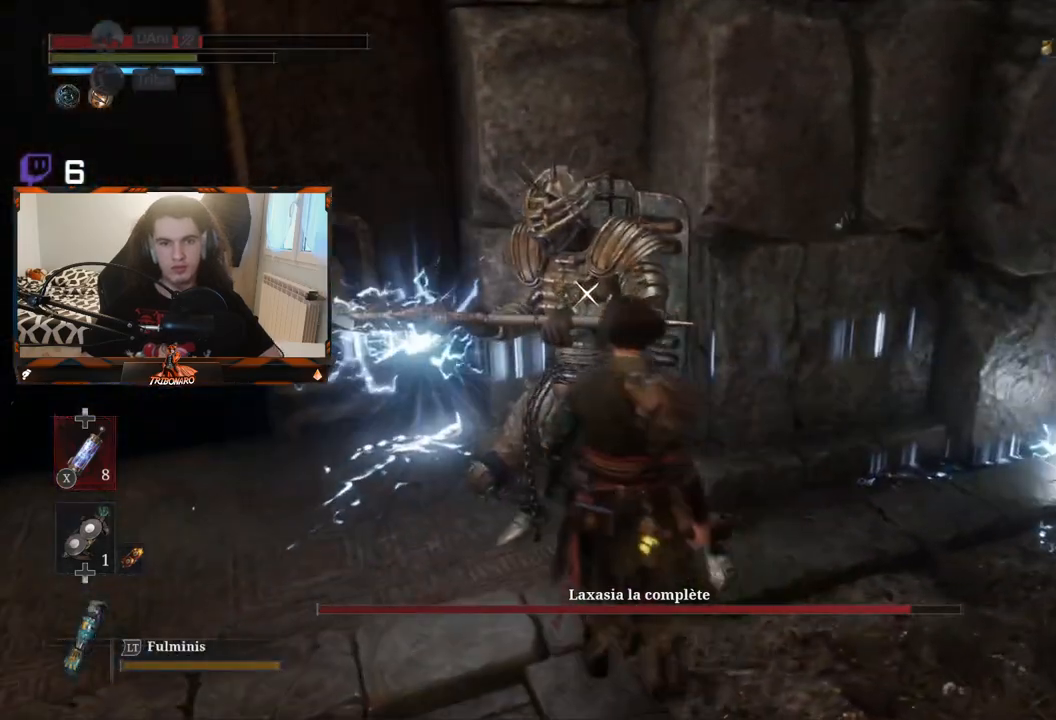
{"buttons": ["R1"], "left_stick": "left", "right_stick": "center", "events": [[33, "left_stick", "left"], [83, "R1", "down"], [200, "R1", "up"], [233, "left_stick", "center"], [467, "left_stick", "left"], [500, "R1", "down"]]}